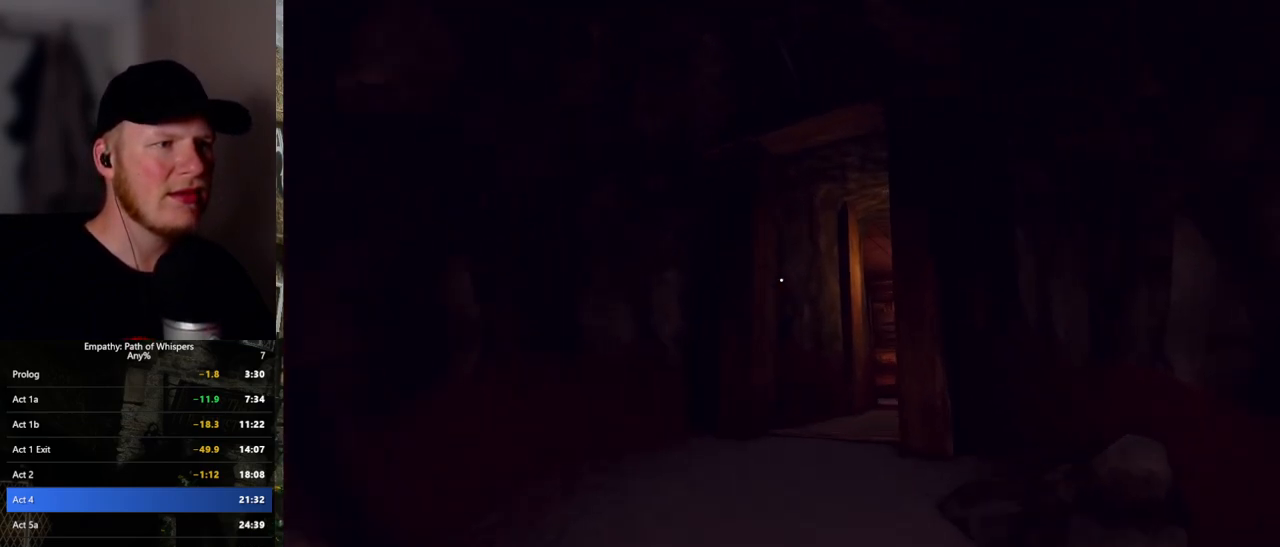
Gameplay with keyboard and mouse; each line is a JSON object with the keys and mouse buttons held at the frame after it. "events" lists presses ("down") and releases ("up") of ".", "/", "0", "1", "2", "3", "4", "5", "6", "7", "8", "9", "a", "alt_l", "alt_r", "b", "backslash", "backspace", "c", "caps_lock", "comma", "ctrl_l", "ctrl_r", "d", "e", "equals", "escape", "f", "f1", "f10", "f11", "f12", "f2", "f3", "f4", "f5", "f6", "f7", "f8", "f9", "g", "h", "i", "j", "k", "l", "lbracket", "m", "minus", "n", "o", "p", "q", "quote", "r", "rbracket", "return", "s", "semicolon", "shift_l", "shift_r", "space", "super_l", "super_r", "t", "tab", "tilde", "u", "v", "w", "x", "y", "z", "mouse_left", "mouse_wheel", "mouse_right", "mouse_mb4" and "mouse_mb5" between this image and that frame as [ms after this image, input, new state], when the widget could be followed in between. "mouse_left", "mouse_wheel", "mouse_right", "mouse_mb4", "mouse_mb5" = the "left", "wheel", "right", "mb4", "mb5" buttons of the "mouse" list. No other keys are recorded. "wheel" means that the mouse wheel is clicked or scrolled. Mouse movement is not recorded.
{"keys": ["shift_l", "space", "w"], "mouse": [], "events": [[333, "space", "down"]]}
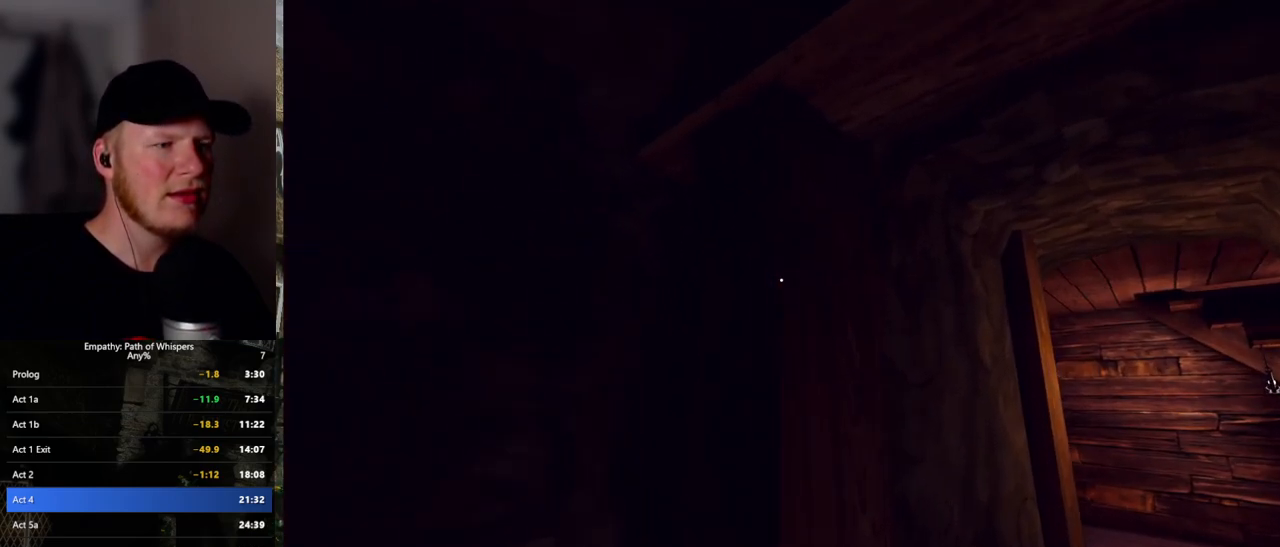
{"keys": [], "mouse": [], "events": [[300, "space", "up"], [350, "shift_l", "up"], [383, "w", "up"]]}
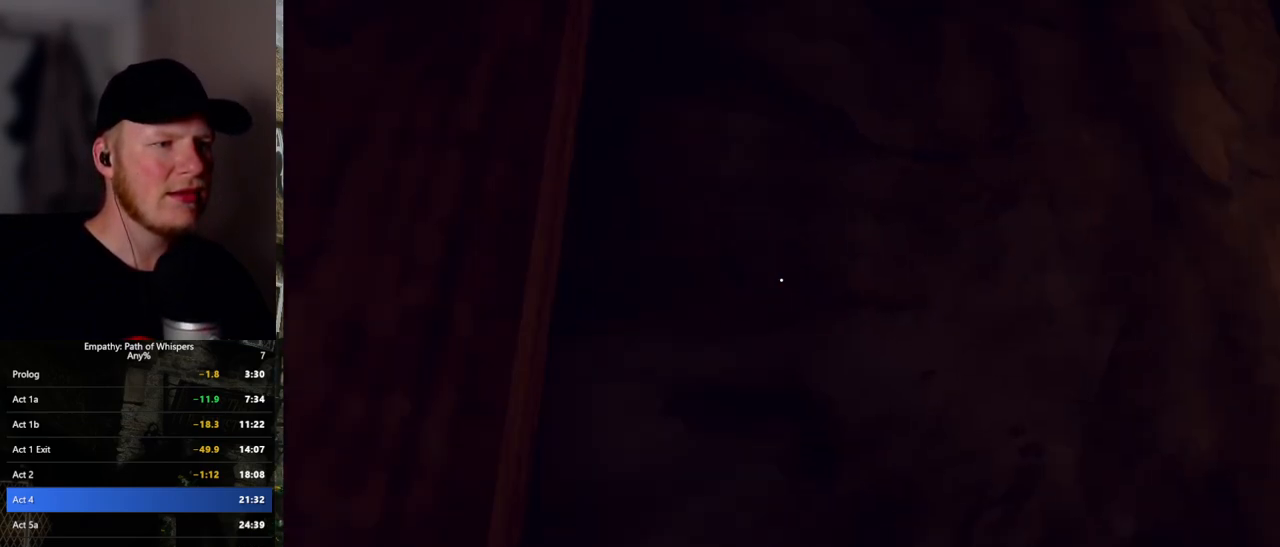
{"keys": ["space", "w"], "mouse": [], "events": [[100, "a", "down"], [233, "w", "down"], [267, "a", "up"], [367, "space", "down"]]}
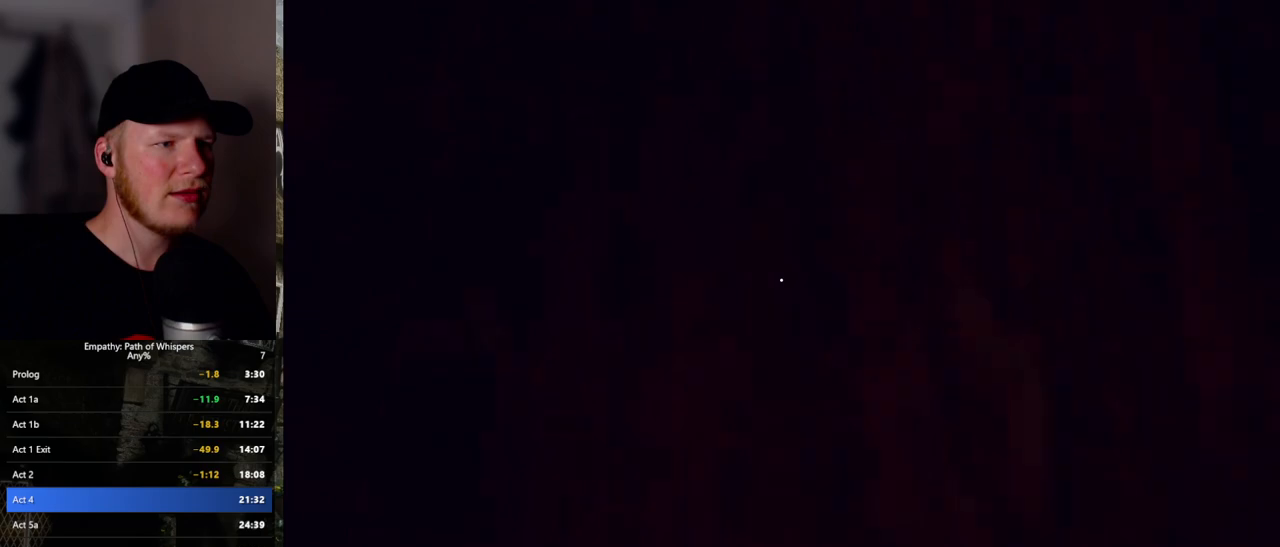
{"keys": ["w"], "mouse": [], "events": [[283, "space", "up"], [300, "a", "down"], [417, "a", "up"]]}
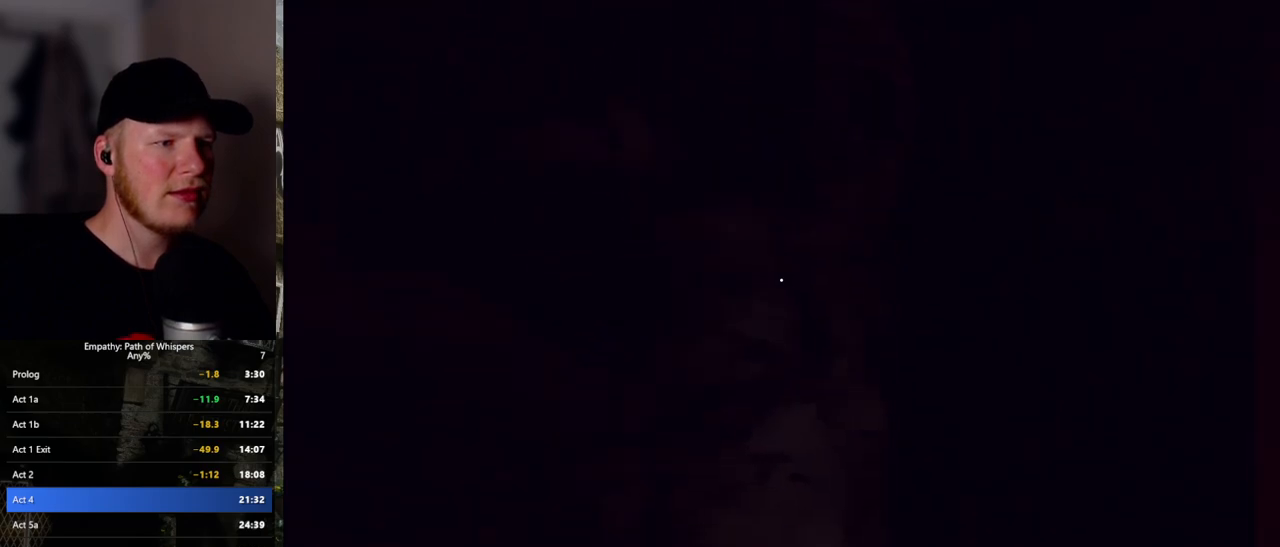
{"keys": ["a", "space", "w"], "mouse": [], "events": [[50, "w", "up"], [233, "w", "down"], [250, "a", "down"], [283, "space", "down"]]}
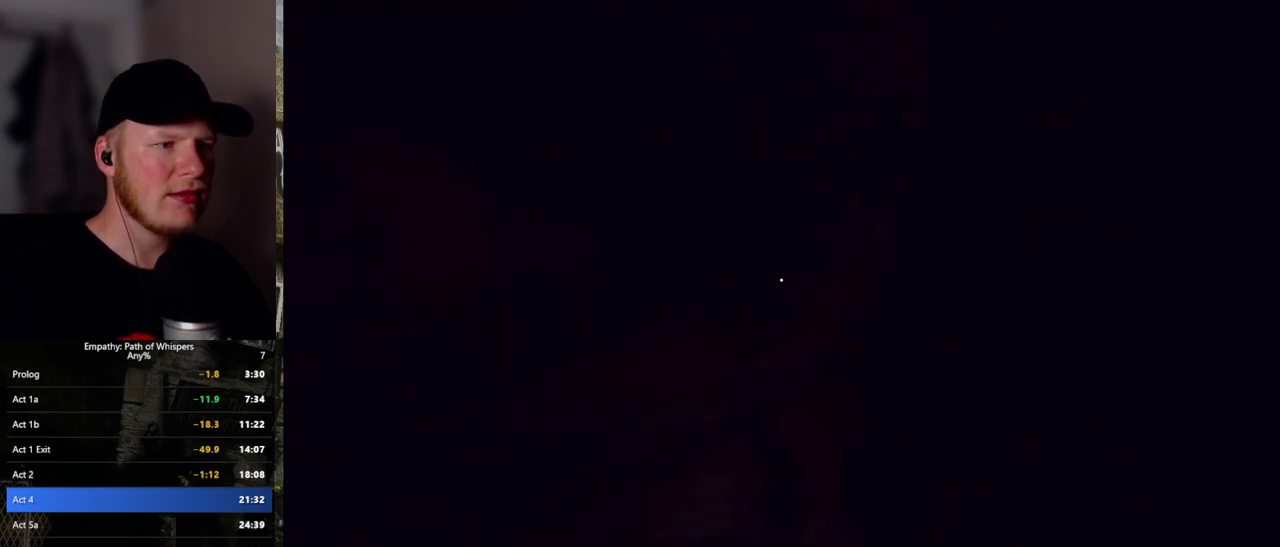
{"keys": ["d", "space", "w"], "mouse": [], "events": [[100, "space", "up"], [267, "a", "up"], [267, "w", "up"], [367, "d", "down"], [400, "w", "down"], [500, "space", "down"]]}
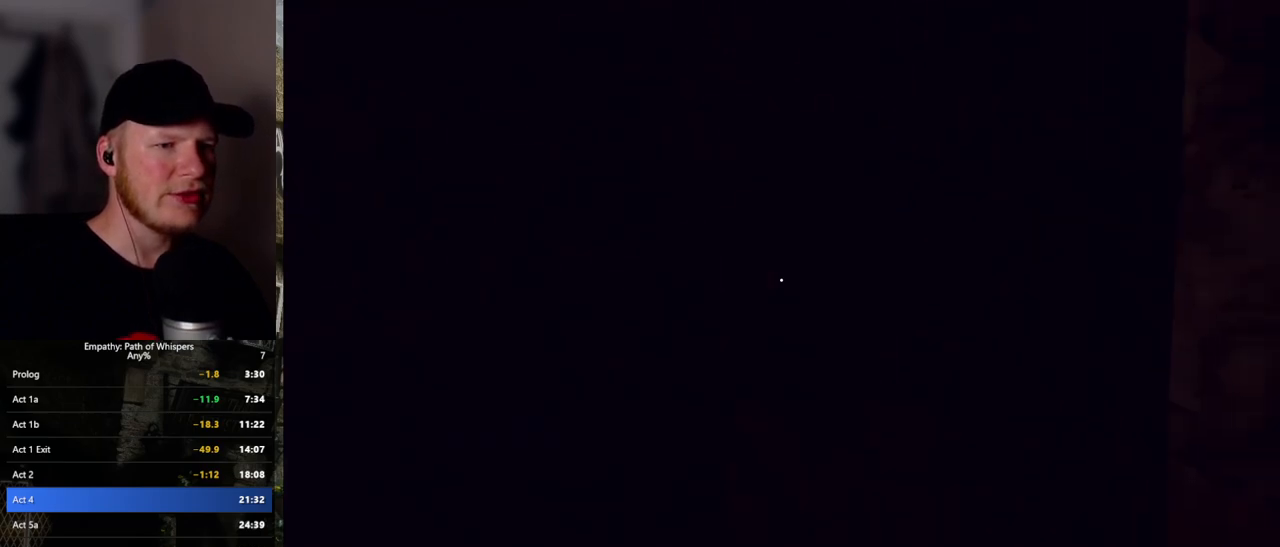
{"keys": ["w"], "mouse": [], "events": [[267, "space", "up"], [317, "w", "up"], [400, "w", "down"], [417, "d", "up"]]}
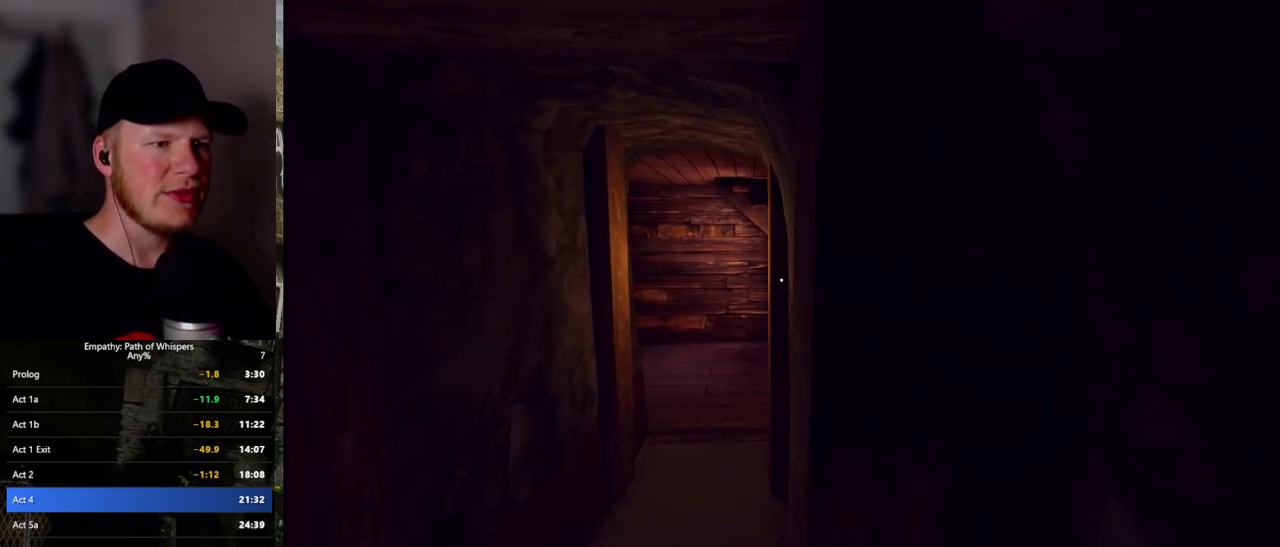
{"keys": ["a", "w"], "mouse": [], "events": [[83, "w", "up"], [233, "w", "down"], [267, "a", "down"]]}
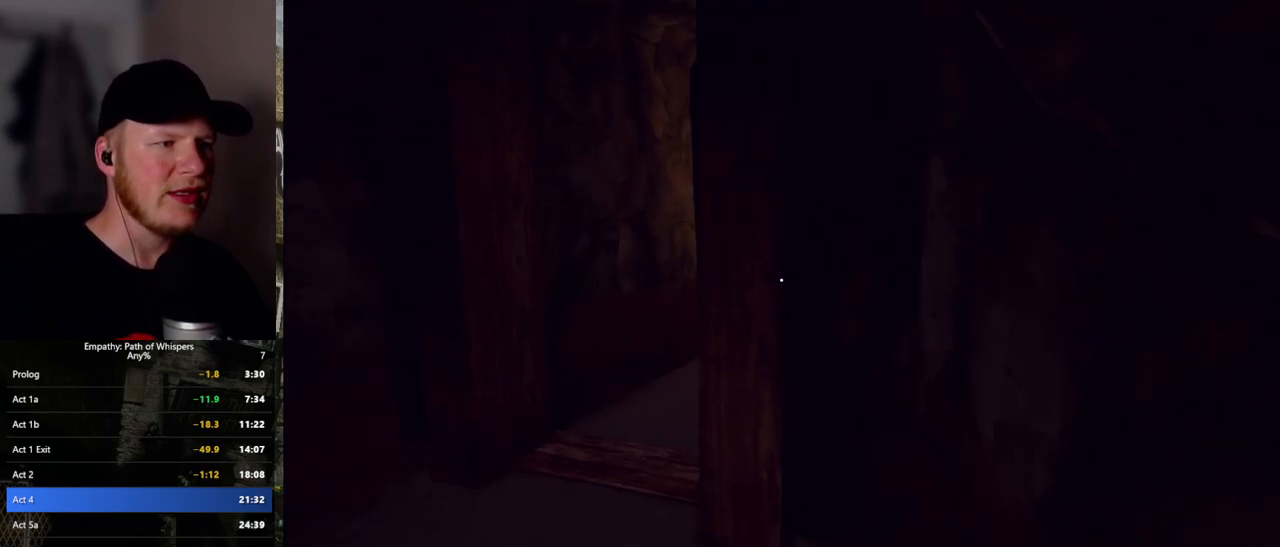
{"keys": ["w"], "mouse": [], "events": [[133, "a", "up"], [267, "space", "down"], [417, "space", "up"]]}
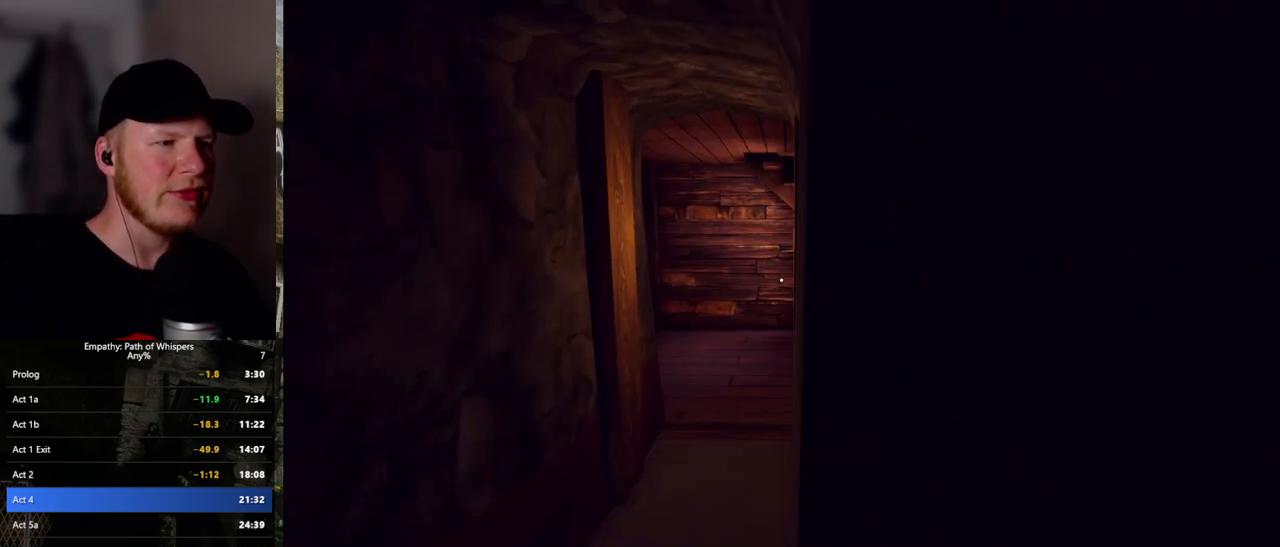
{"keys": ["a"], "mouse": [], "events": [[183, "w", "up"], [317, "a", "down"]]}
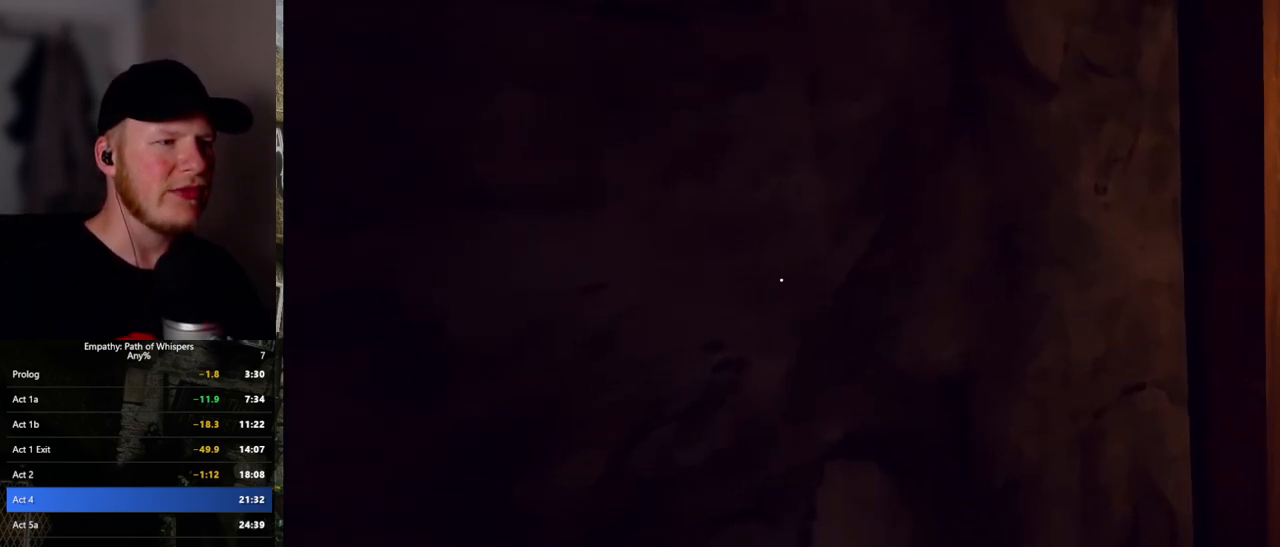
{"keys": ["space", "w"], "mouse": [], "events": [[50, "a", "up"], [183, "a", "down"], [200, "w", "down"], [300, "space", "down"], [383, "a", "up"]]}
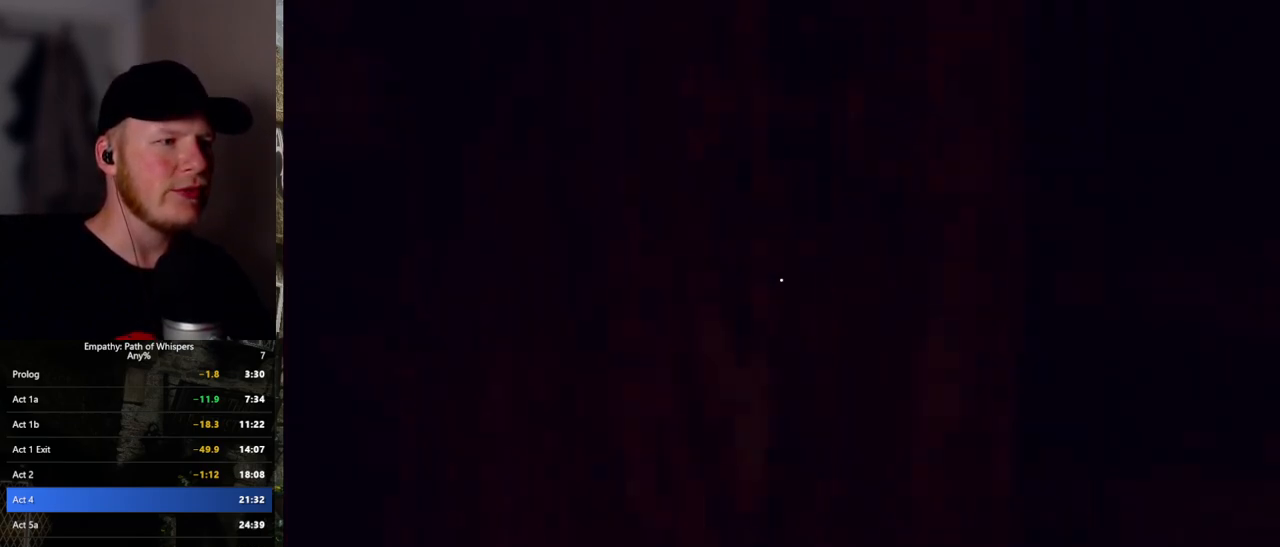
{"keys": [], "mouse": [], "events": [[33, "space", "up"], [283, "w", "up"]]}
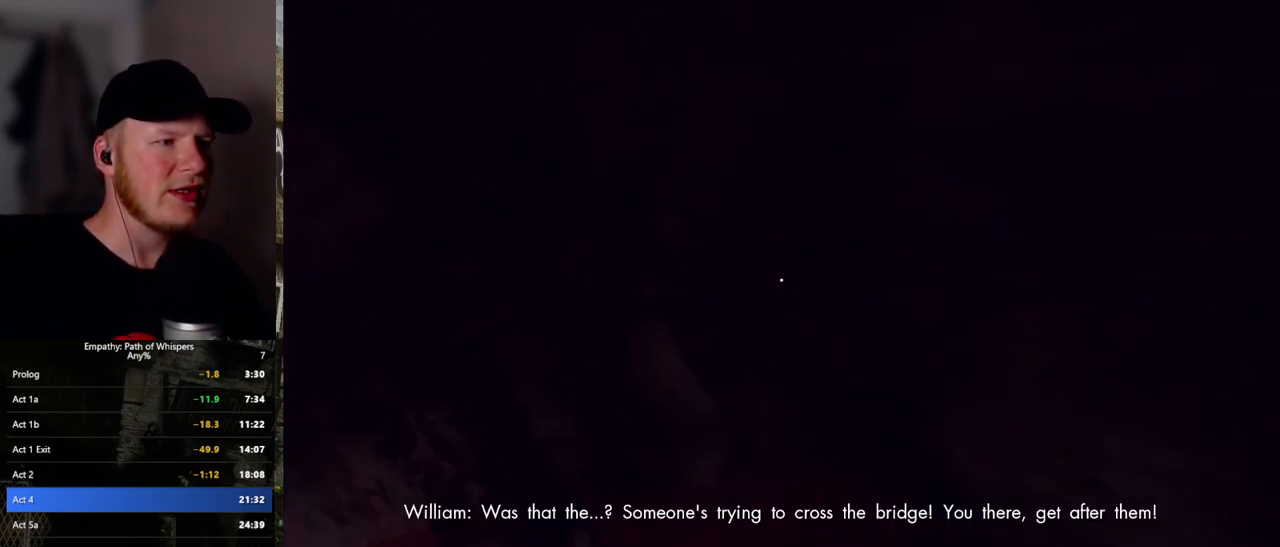
{"keys": ["d"], "mouse": [], "events": [[83, "w", "down"], [100, "a", "down"], [183, "space", "down"], [217, "a", "up"], [267, "space", "up"], [367, "d", "down"], [417, "w", "up"]]}
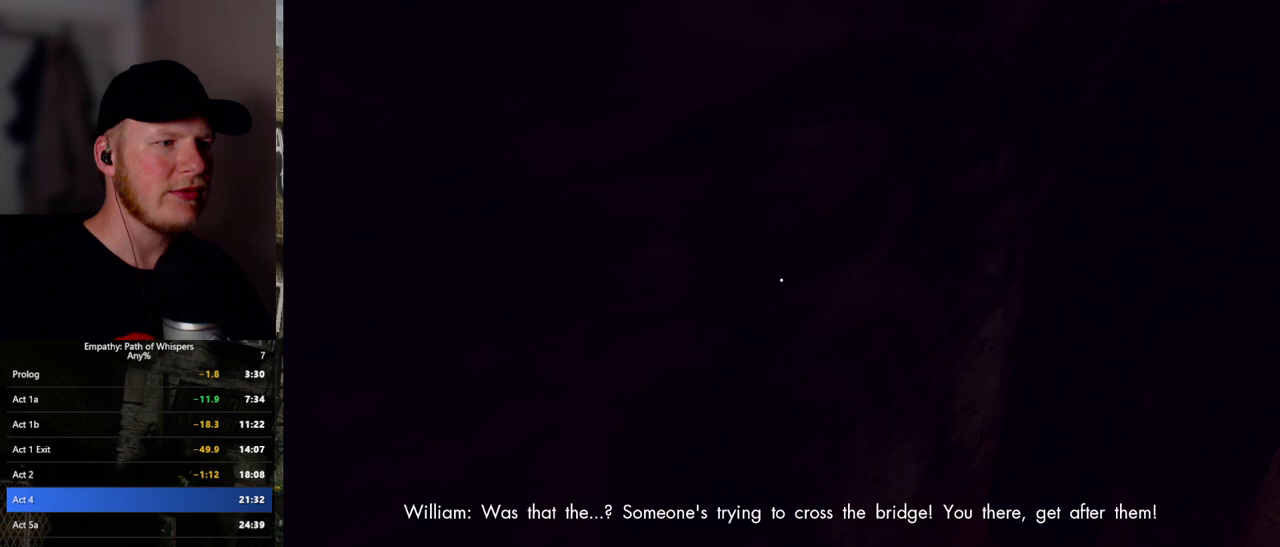
{"keys": ["d", "shift_l", "w"], "mouse": [], "events": [[100, "w", "down"], [167, "shift_l", "down"]]}
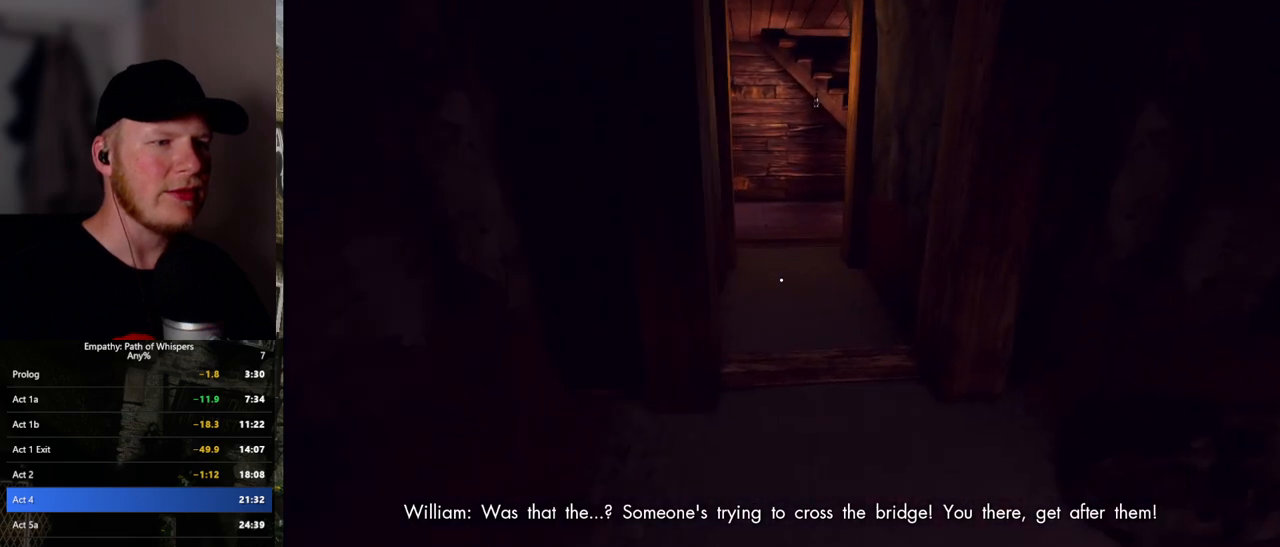
{"keys": ["shift_l", "w"], "mouse": [], "events": [[100, "d", "up"]]}
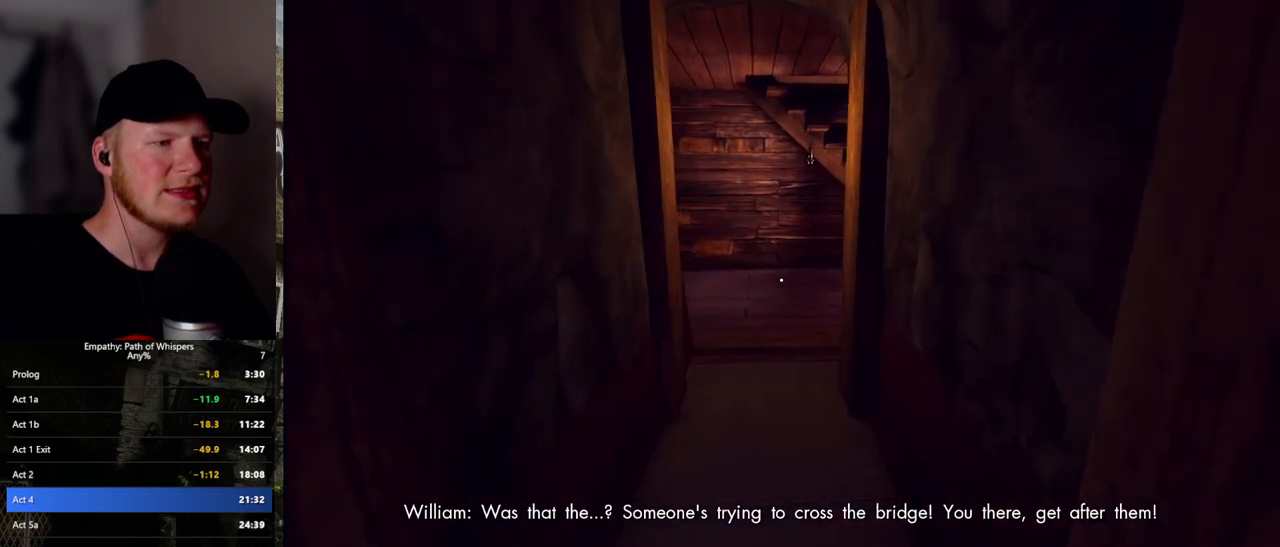
{"keys": ["shift_l", "w"], "mouse": [], "events": [[367, "a", "down"], [467, "a", "up"]]}
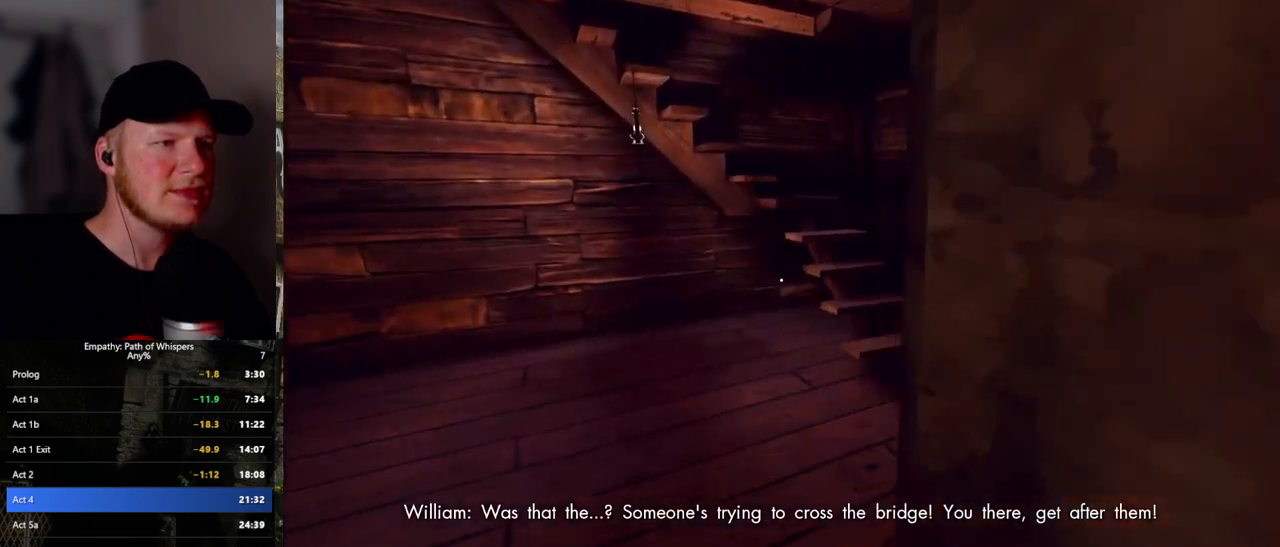
{"keys": ["shift_l", "w"], "mouse": [], "events": [[167, "d", "down"], [250, "w", "up"], [283, "w", "down"], [383, "d", "up"]]}
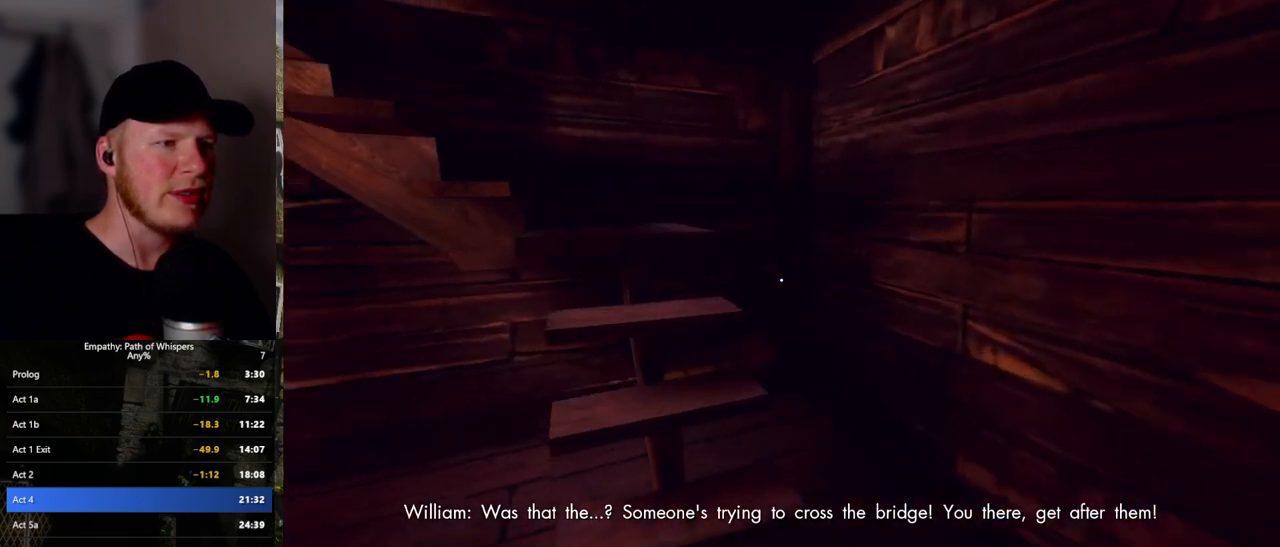
{"keys": ["shift_l", "w"], "mouse": [], "events": []}
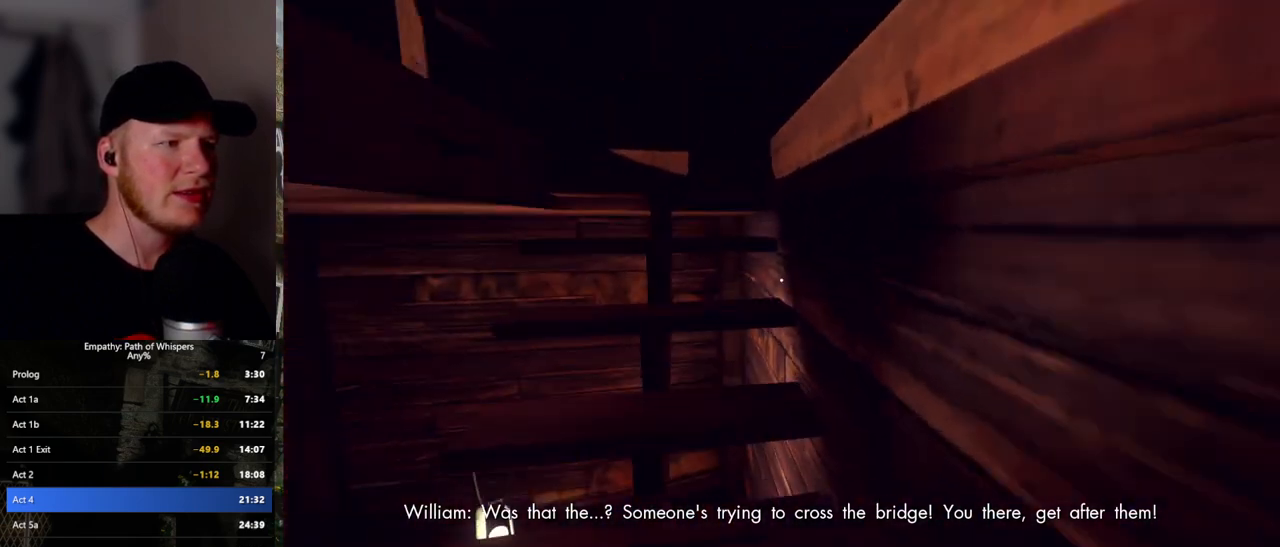
{"keys": ["shift_l", "w"], "mouse": [], "events": []}
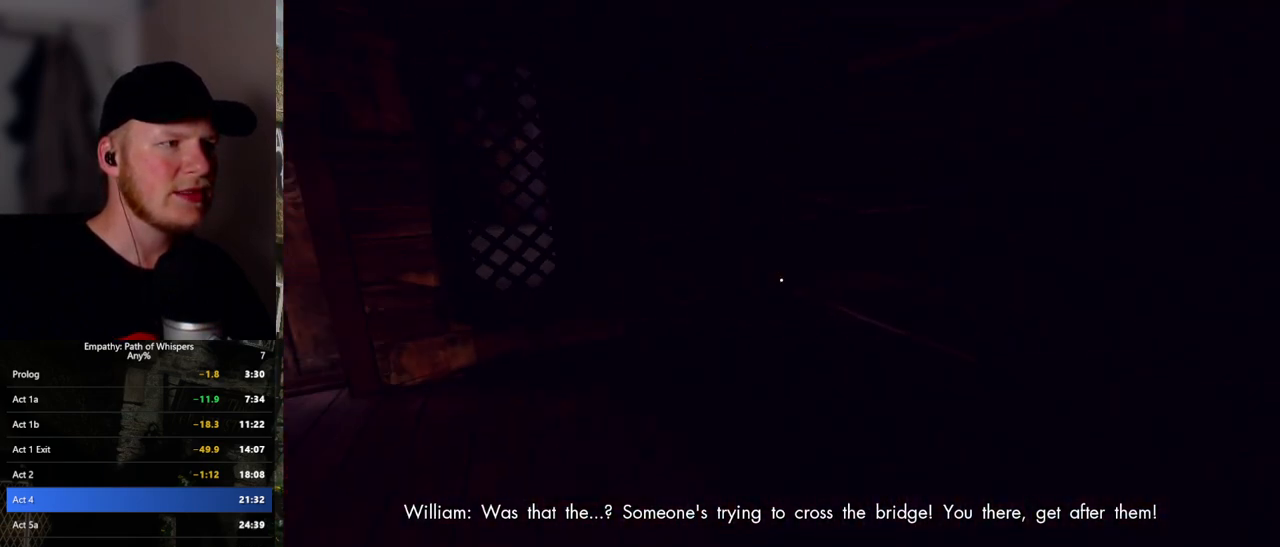
{"keys": ["a", "shift_l", "w"], "mouse": [], "events": [[433, "a", "down"]]}
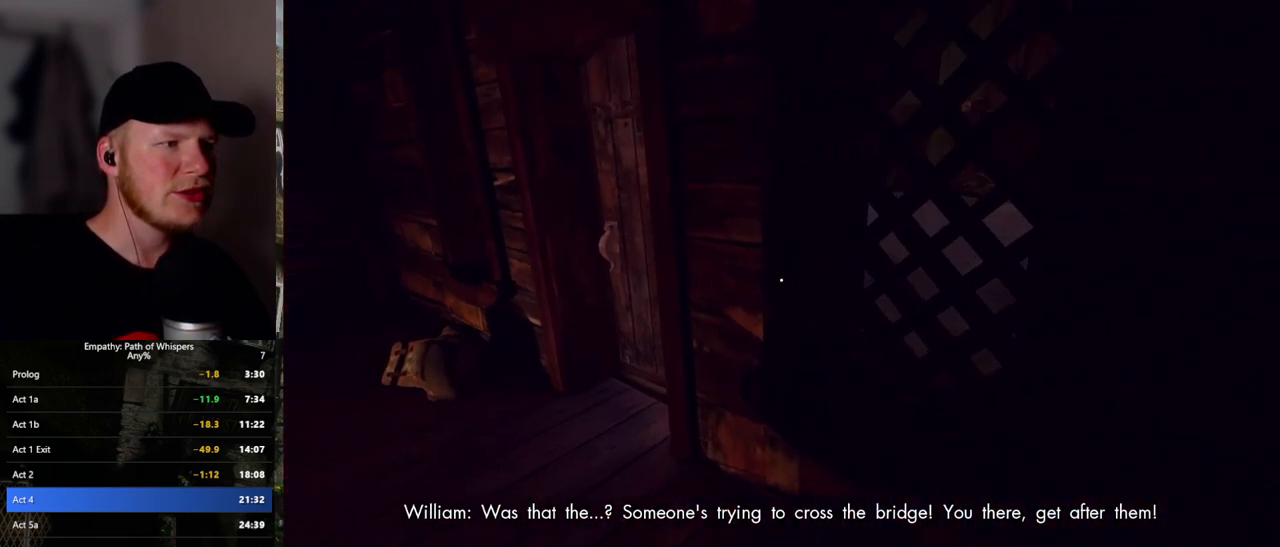
{"keys": ["a"], "mouse": [], "events": [[17, "w", "up"], [233, "shift_l", "up"], [250, "a", "up"], [467, "a", "down"]]}
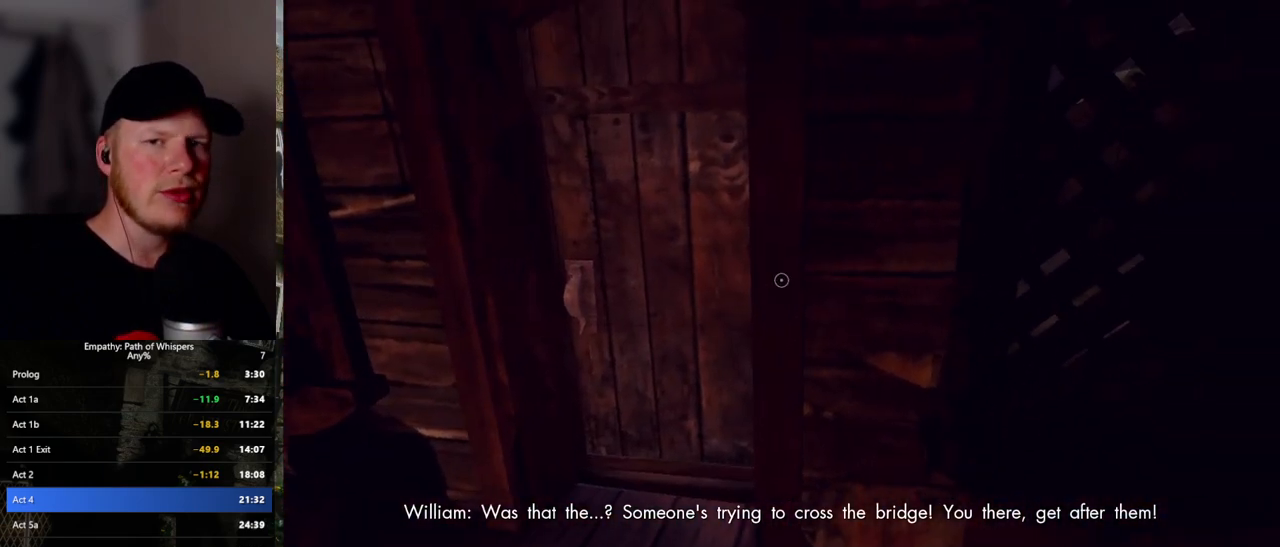
{"keys": ["a"], "mouse": [], "events": [[183, "a", "up"], [433, "a", "down"]]}
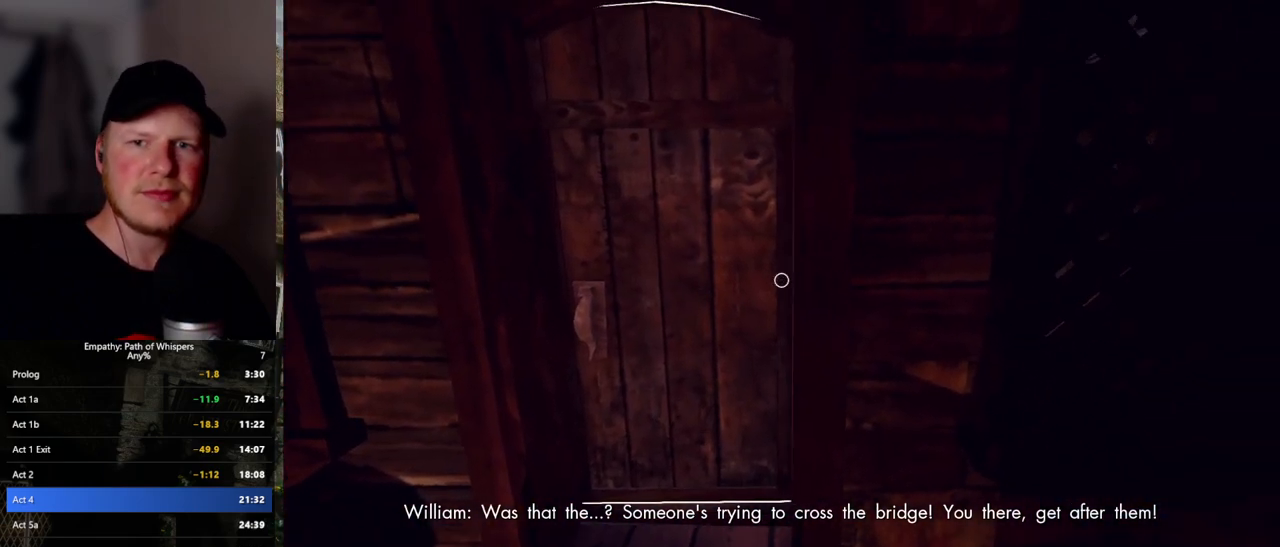
{"keys": [], "mouse": [], "events": [[17, "w", "down"], [200, "a", "up"], [217, "w", "up"]]}
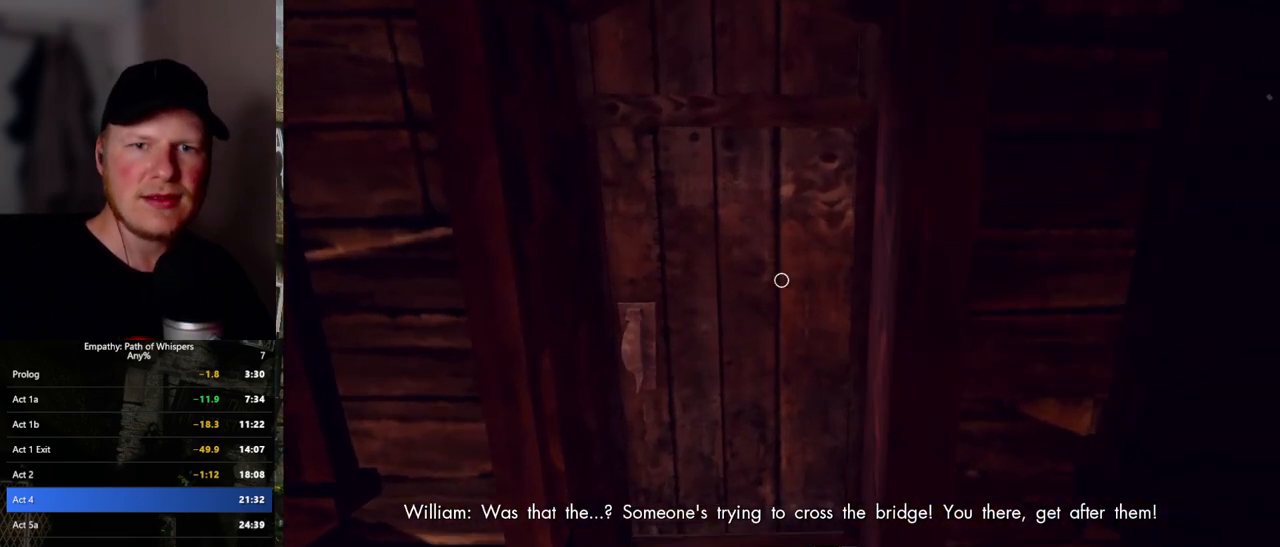
{"keys": [], "mouse": [], "events": []}
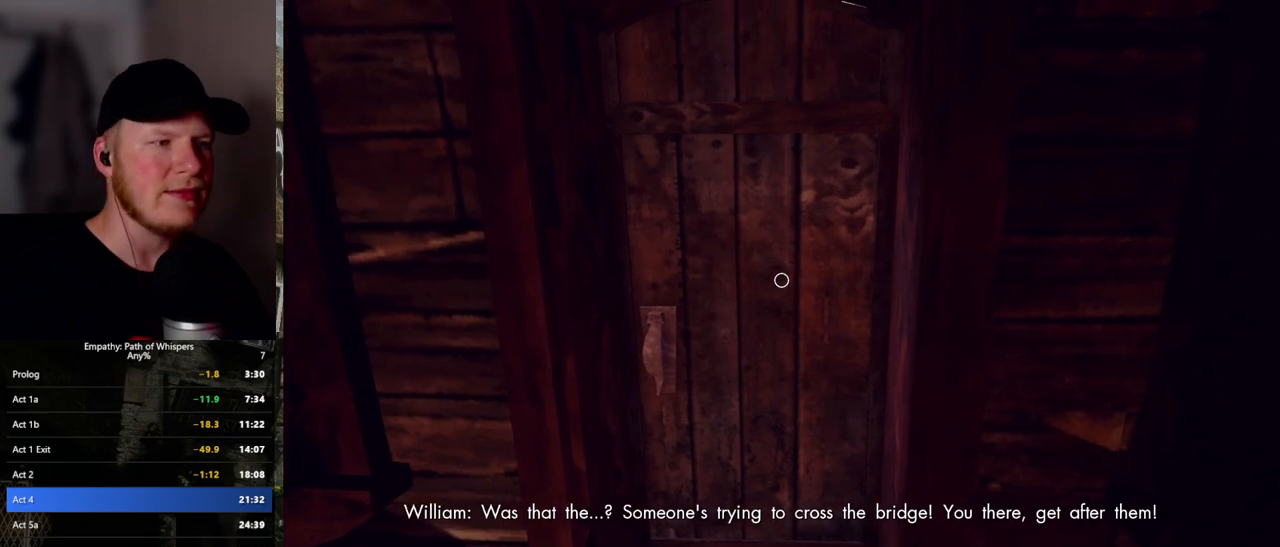
{"keys": [], "mouse": [], "events": [[217, "a", "down"], [333, "a", "up"]]}
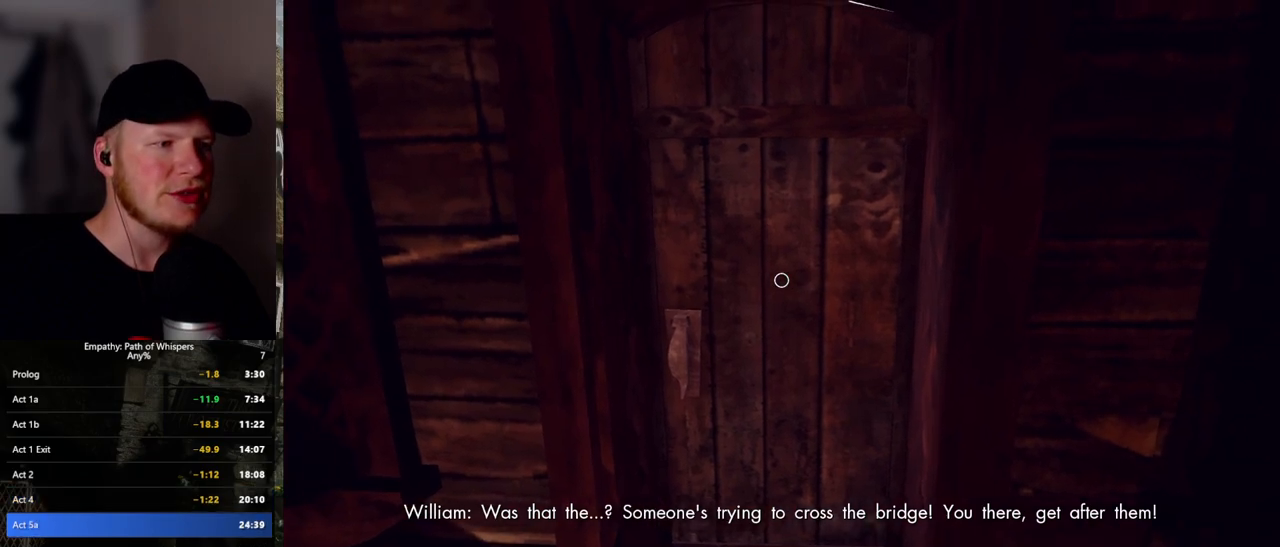
{"keys": [], "mouse": [], "events": []}
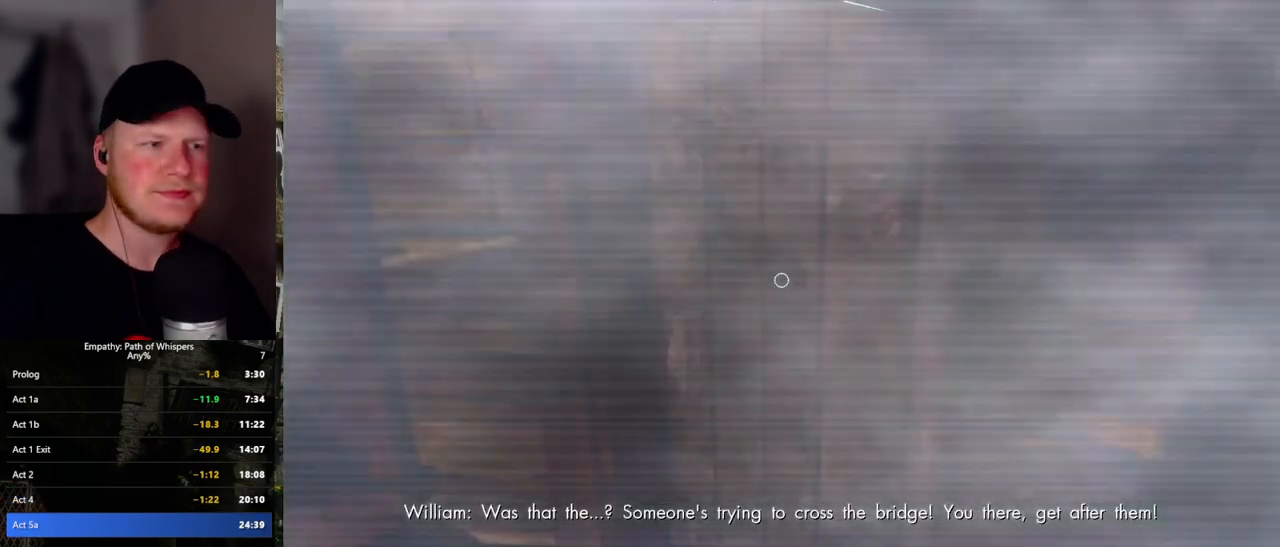
{"keys": [], "mouse": ["left"], "events": [[500, "mouse_left", "down"]]}
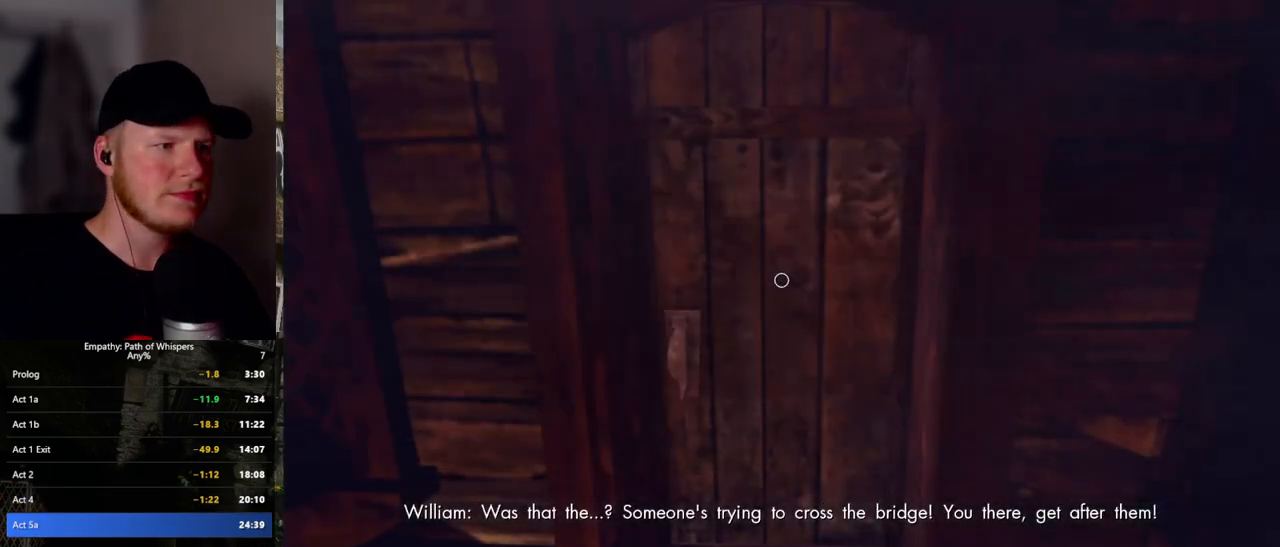
{"keys": [], "mouse": [], "events": [[83, "mouse_left", "up"]]}
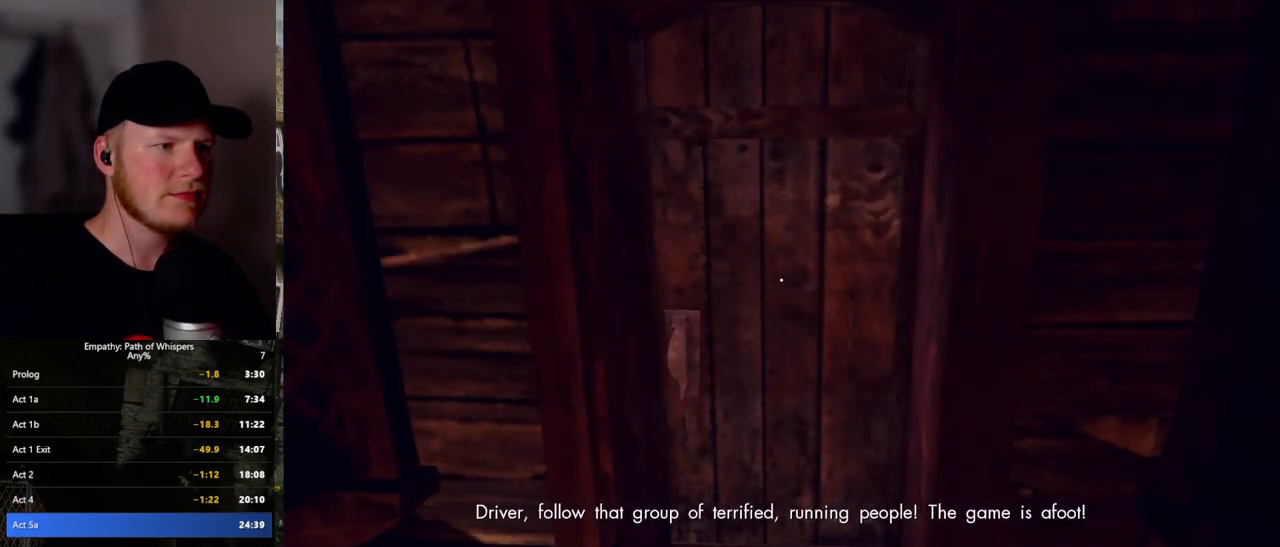
{"keys": [], "mouse": [], "events": [[283, "mouse_left", "down"], [383, "mouse_left", "up"]]}
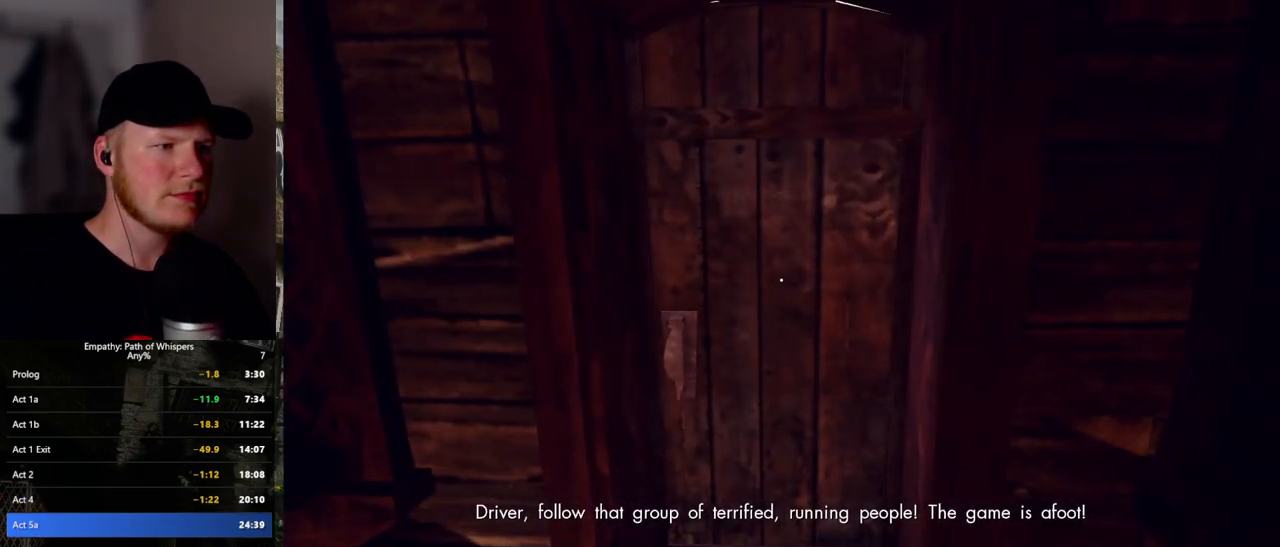
{"keys": [], "mouse": [], "events": [[217, "mouse_left", "down"], [300, "mouse_left", "up"]]}